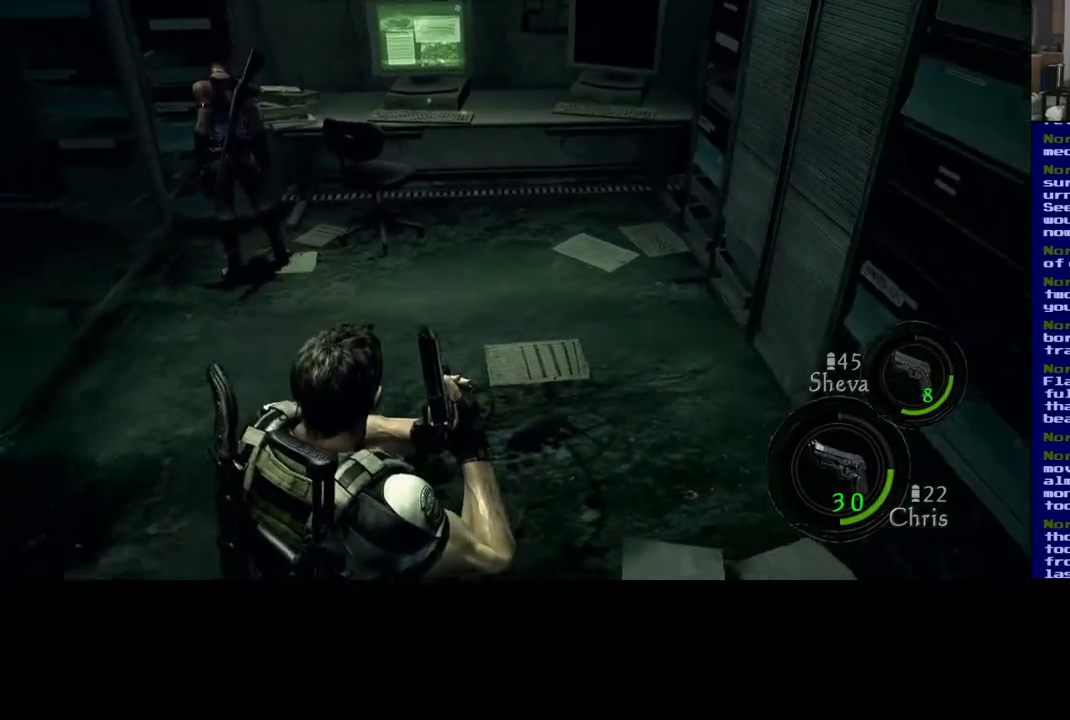
Gameplay with a controller (Xbox layout); each line is a JSON object with the inputs held at the frame after it. "events" lists button and stick changes between this image and that frame as [ms after this image, input, new state], when the widget could be followed in between. Not read: L2 R3.
{"buttons": [], "left_stick": "left", "right_stick": "center", "events": [[133, "left_stick", "left"]]}
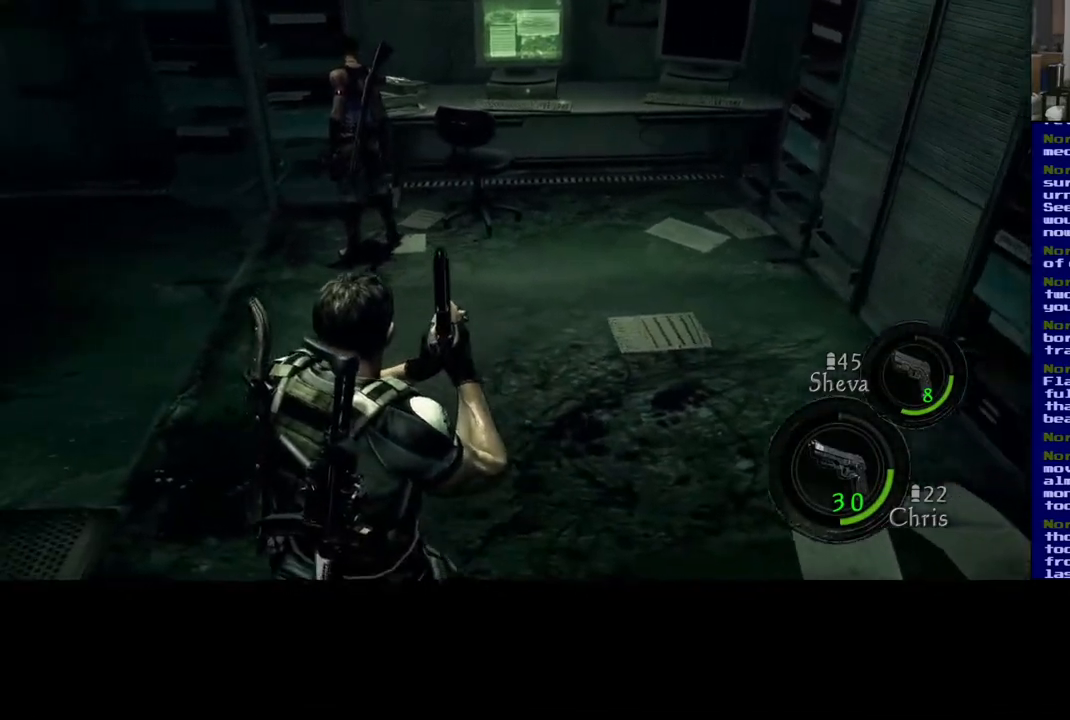
{"buttons": [], "left_stick": "left", "right_stick": "center", "events": []}
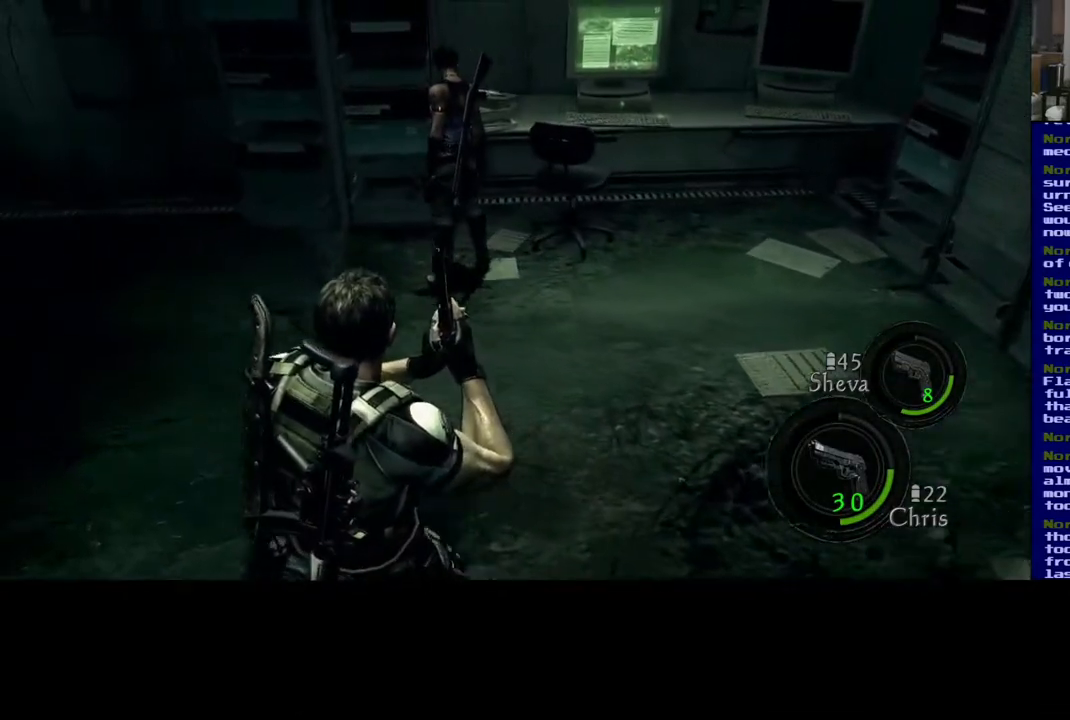
{"buttons": [], "left_stick": "up", "right_stick": "center", "events": [[250, "left_stick", "up-left"], [350, "left_stick", "up"]]}
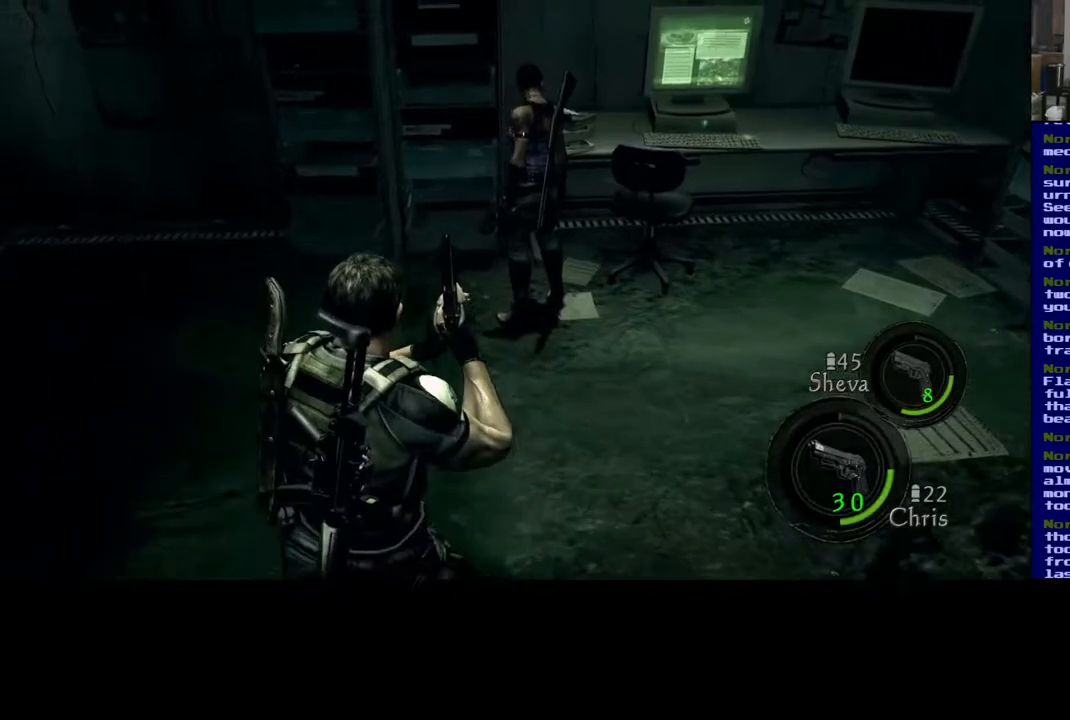
{"buttons": [], "left_stick": "up", "right_stick": "center", "events": []}
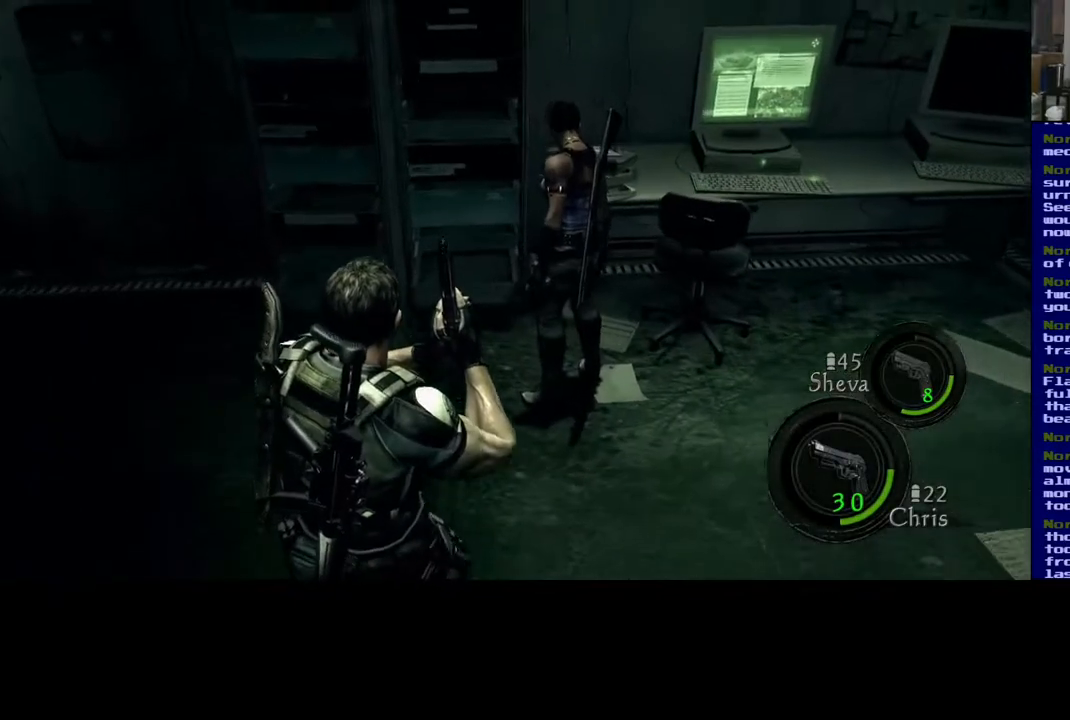
{"buttons": [], "left_stick": "up", "right_stick": "center", "events": []}
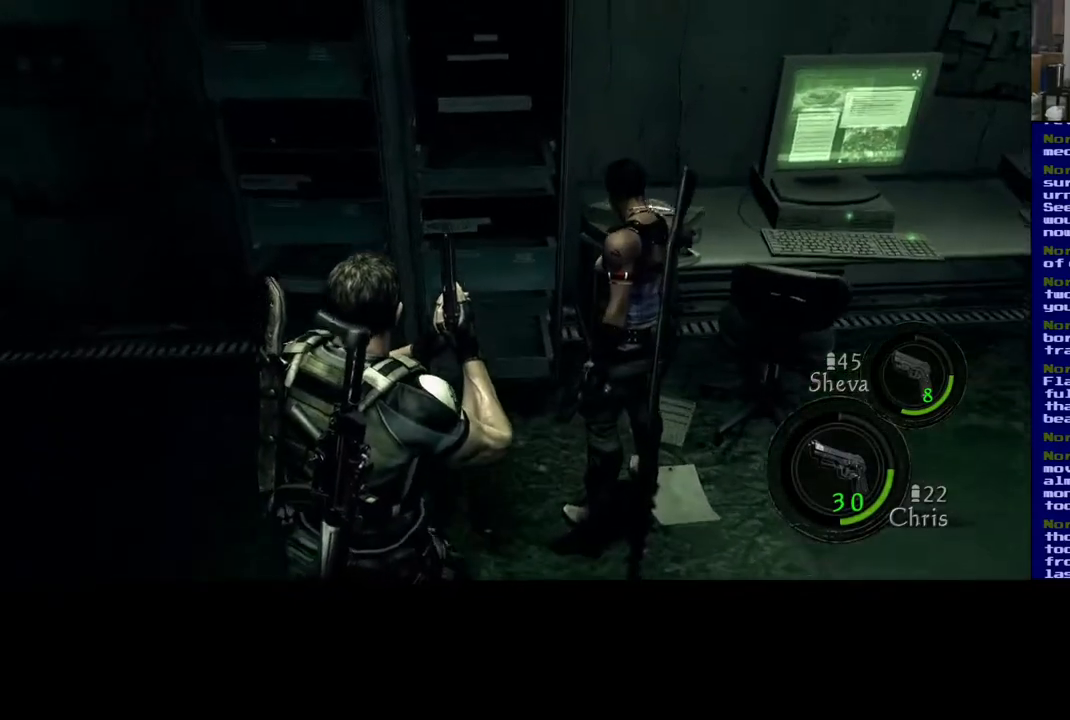
{"buttons": [], "left_stick": "up", "right_stick": "center", "events": []}
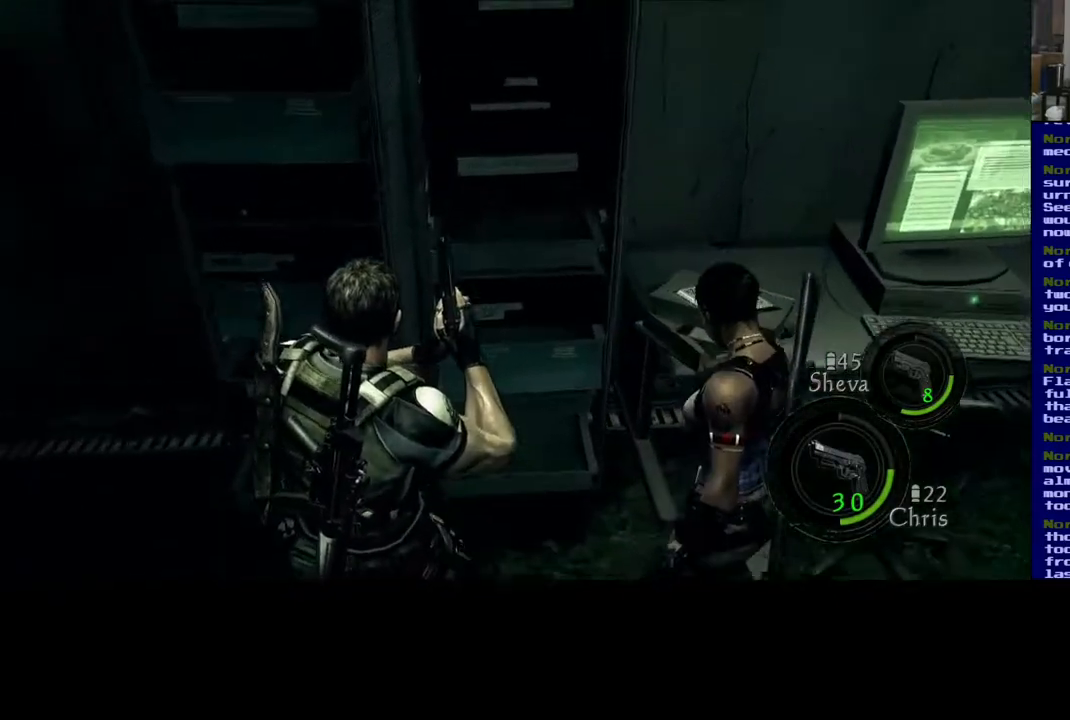
{"buttons": [], "left_stick": "center", "right_stick": "up-left", "events": [[367, "left_stick", "center"], [433, "right_stick", "up-left"]]}
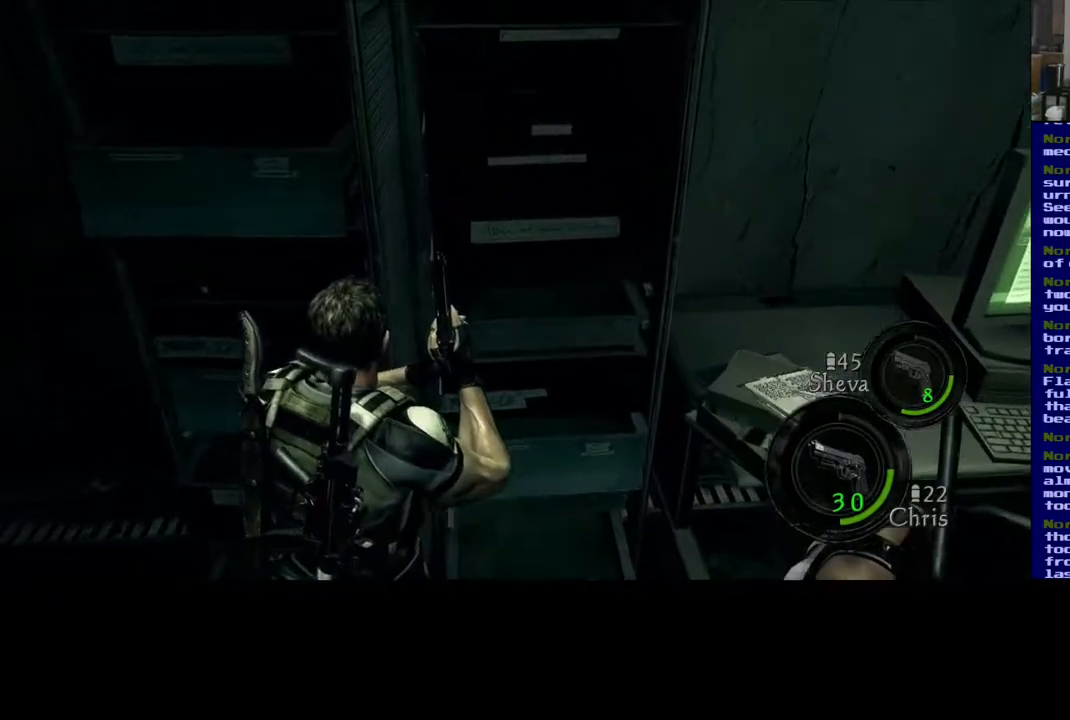
{"buttons": [], "left_stick": "center", "right_stick": "up-left", "events": []}
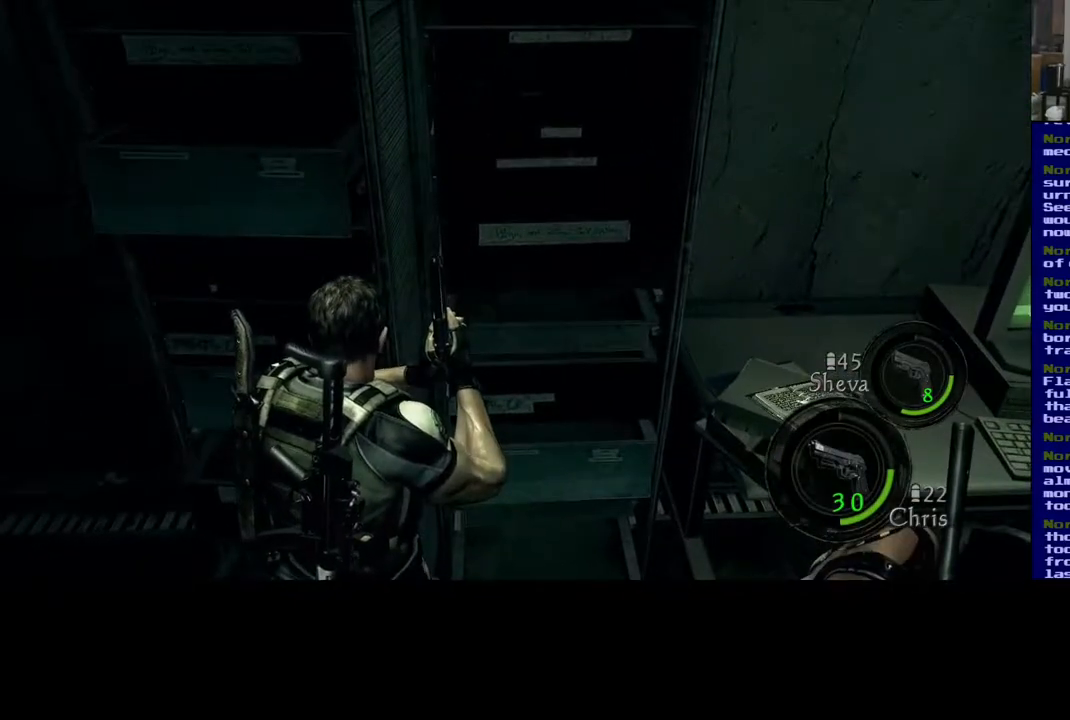
{"buttons": [], "left_stick": "center", "right_stick": "up-left", "events": []}
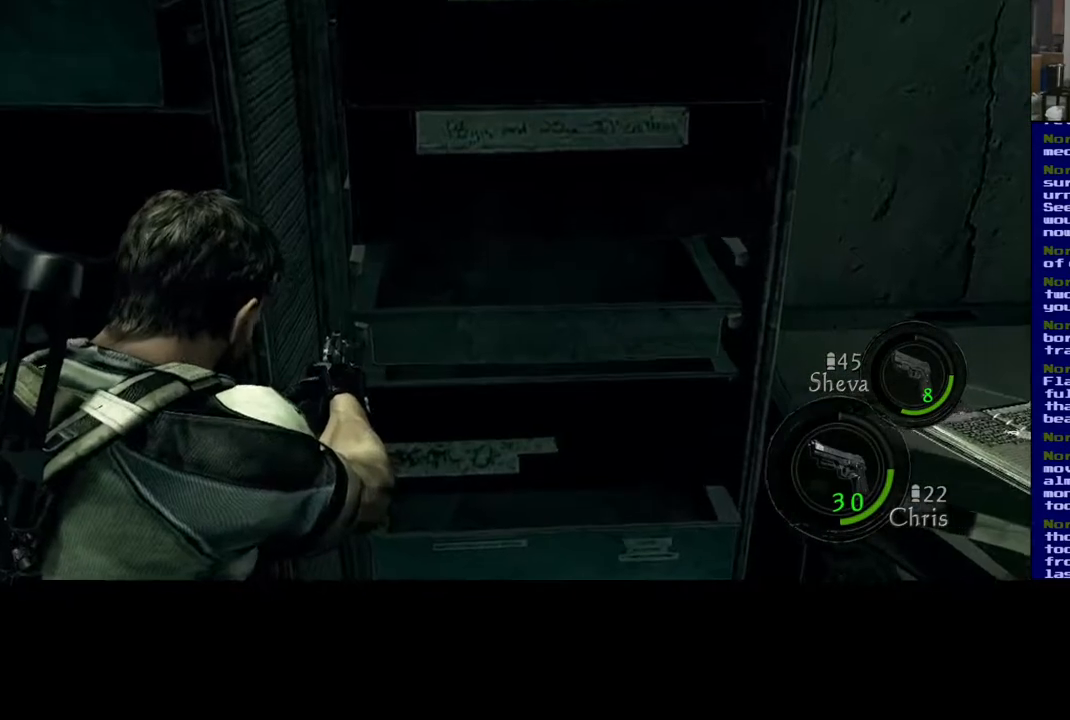
{"buttons": [], "left_stick": "center", "right_stick": "up-left", "events": []}
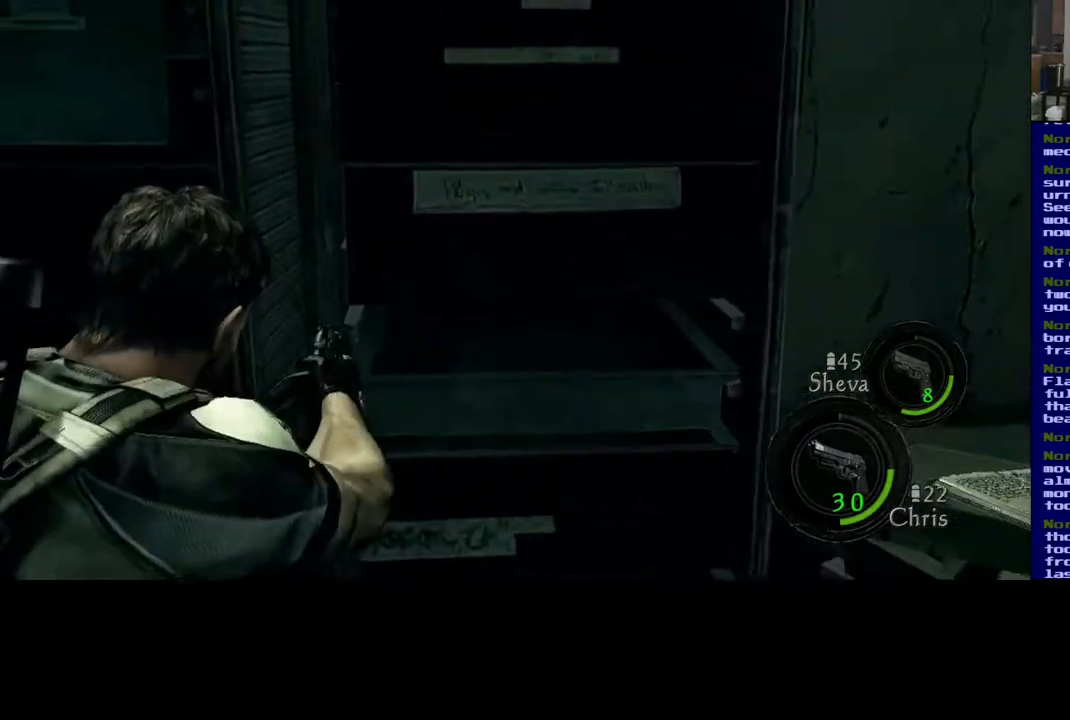
{"buttons": [], "left_stick": "center", "right_stick": "up-left", "events": []}
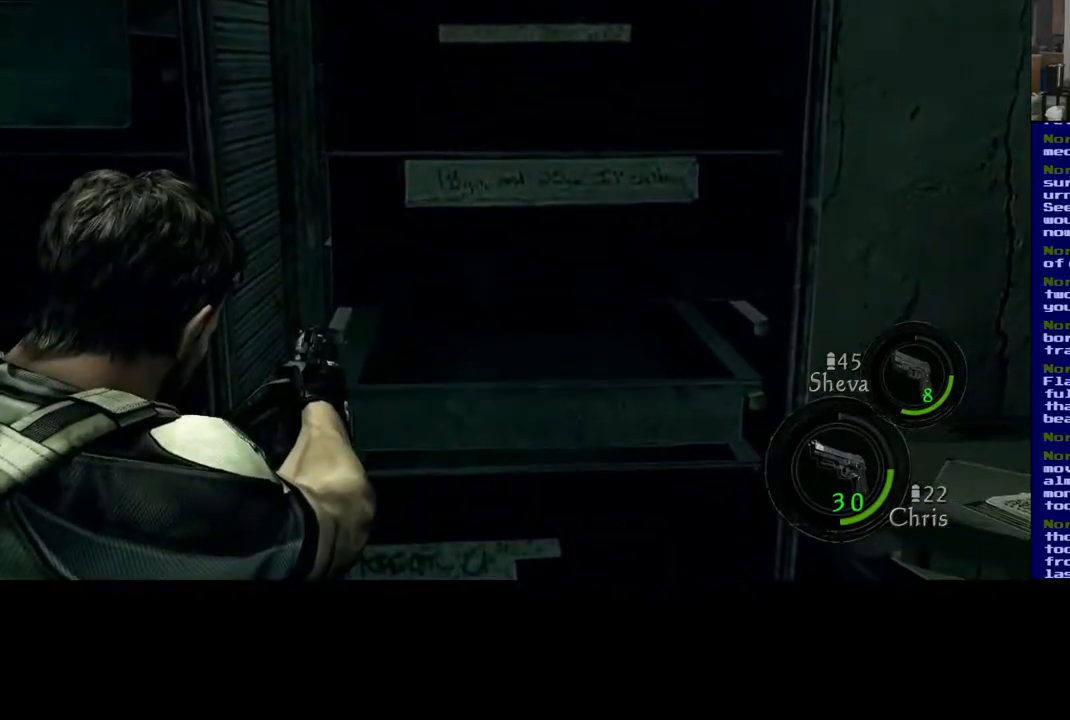
{"buttons": [], "left_stick": "center", "right_stick": "up-right", "events": [[183, "right_stick", "up-right"]]}
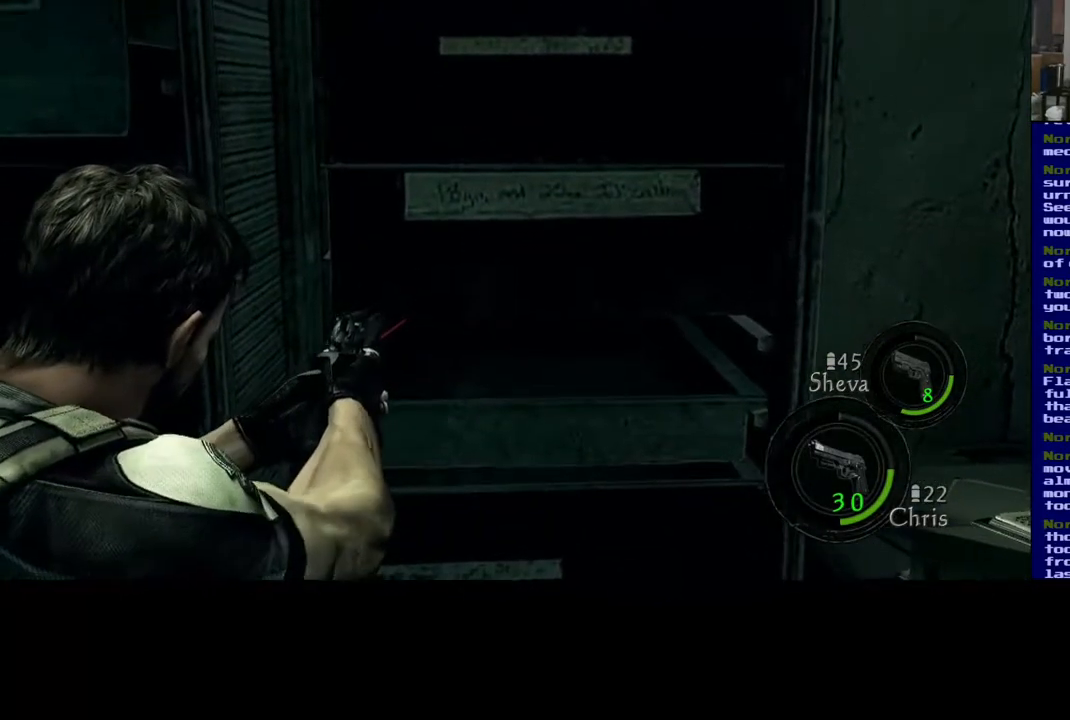
{"buttons": [], "left_stick": "center", "right_stick": "center", "events": [[133, "right_stick", "center"]]}
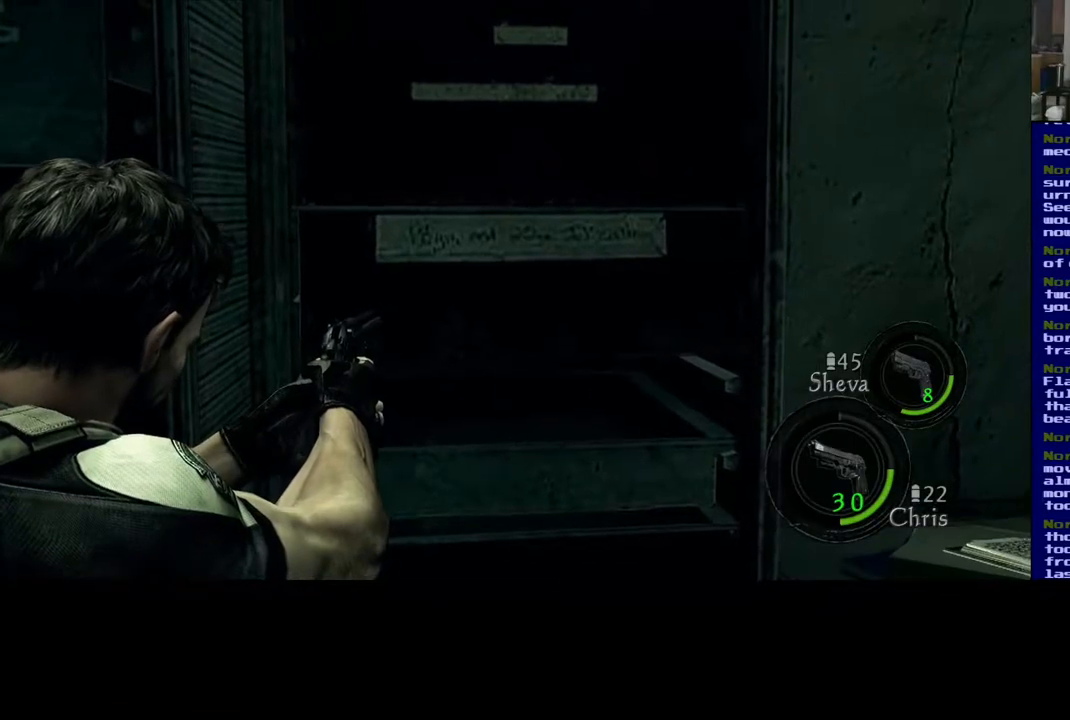
{"buttons": [], "left_stick": "center", "right_stick": "center", "events": []}
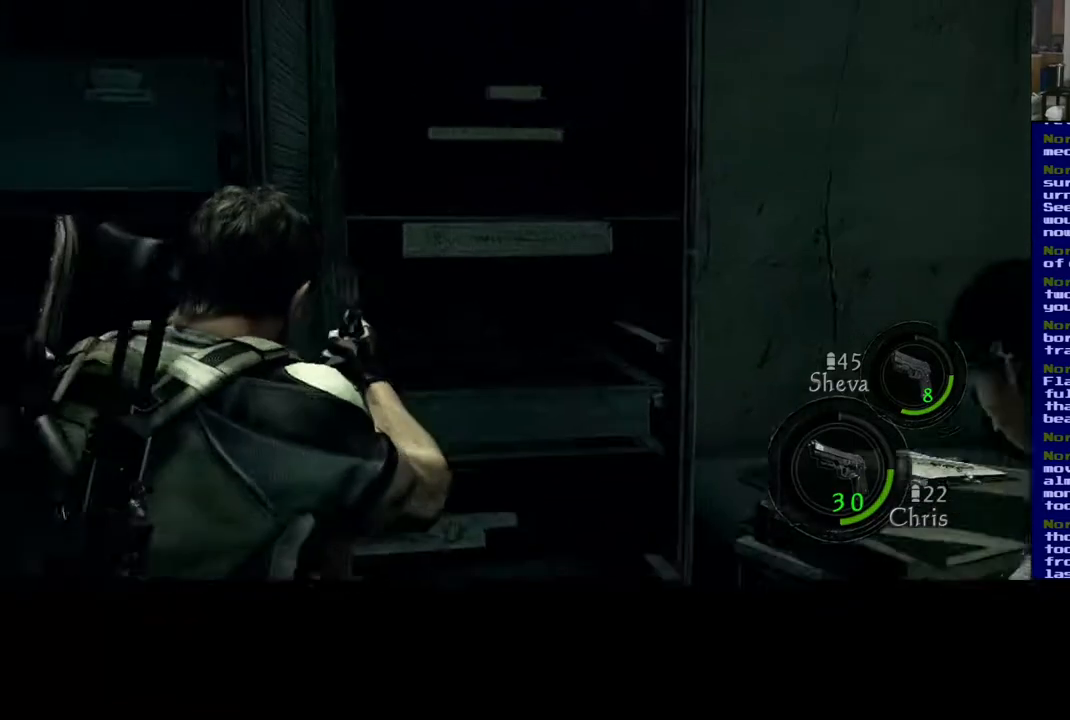
{"buttons": [], "left_stick": "center", "right_stick": "center", "events": []}
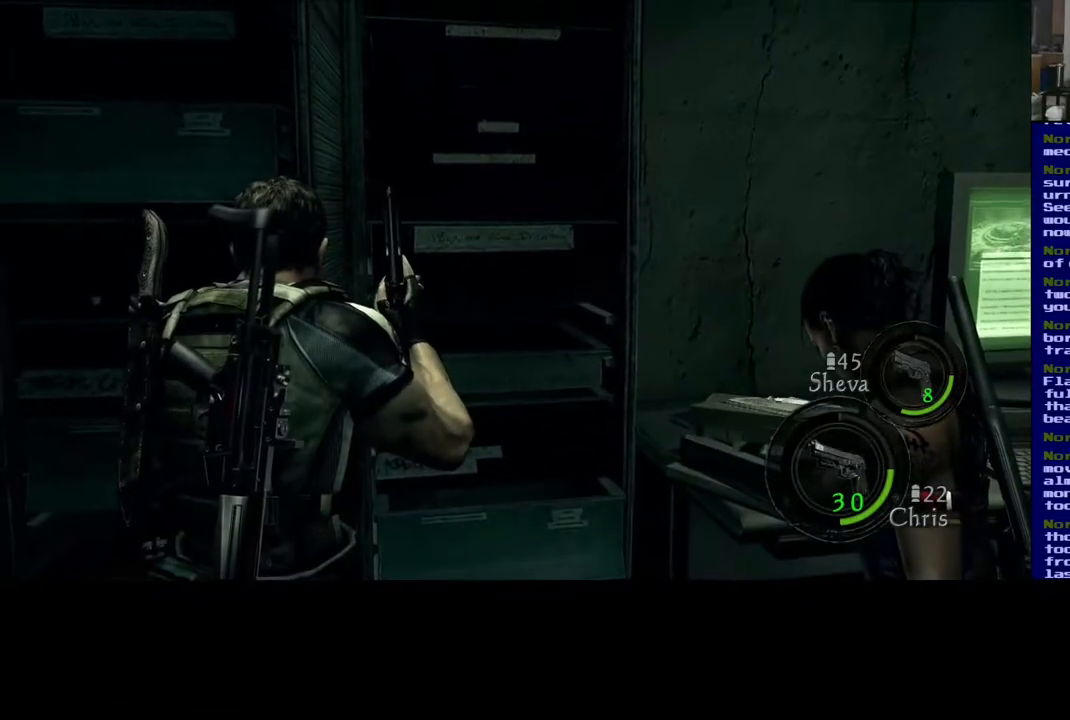
{"buttons": [], "left_stick": "center", "right_stick": "center", "events": []}
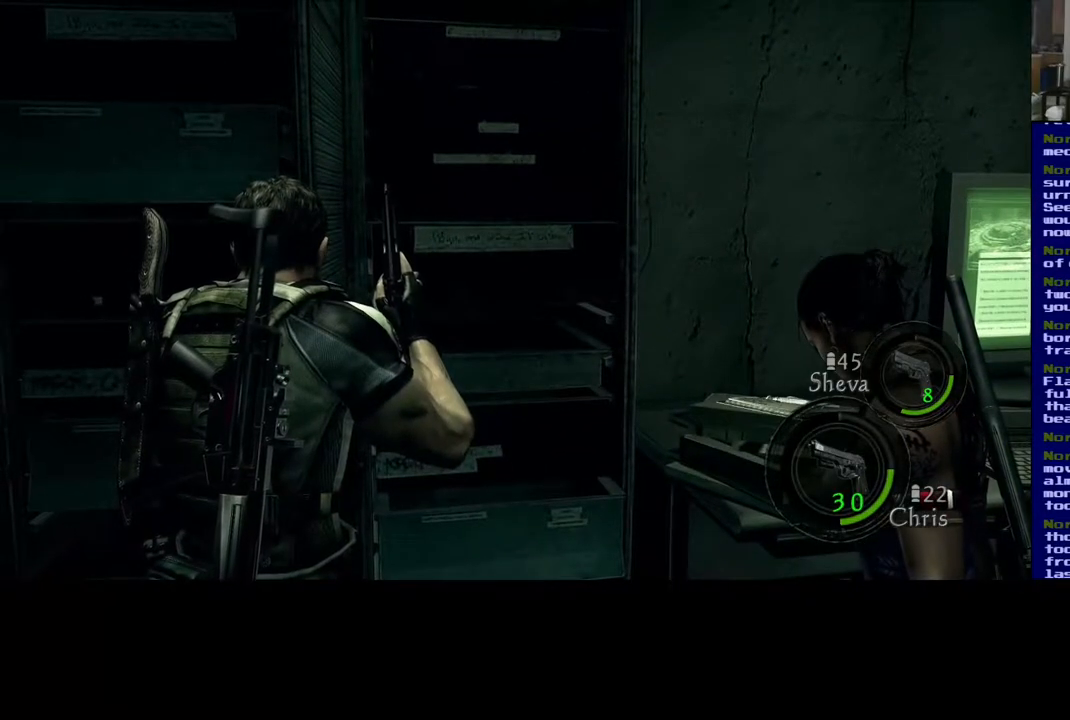
{"buttons": [], "left_stick": "center", "right_stick": "center", "events": []}
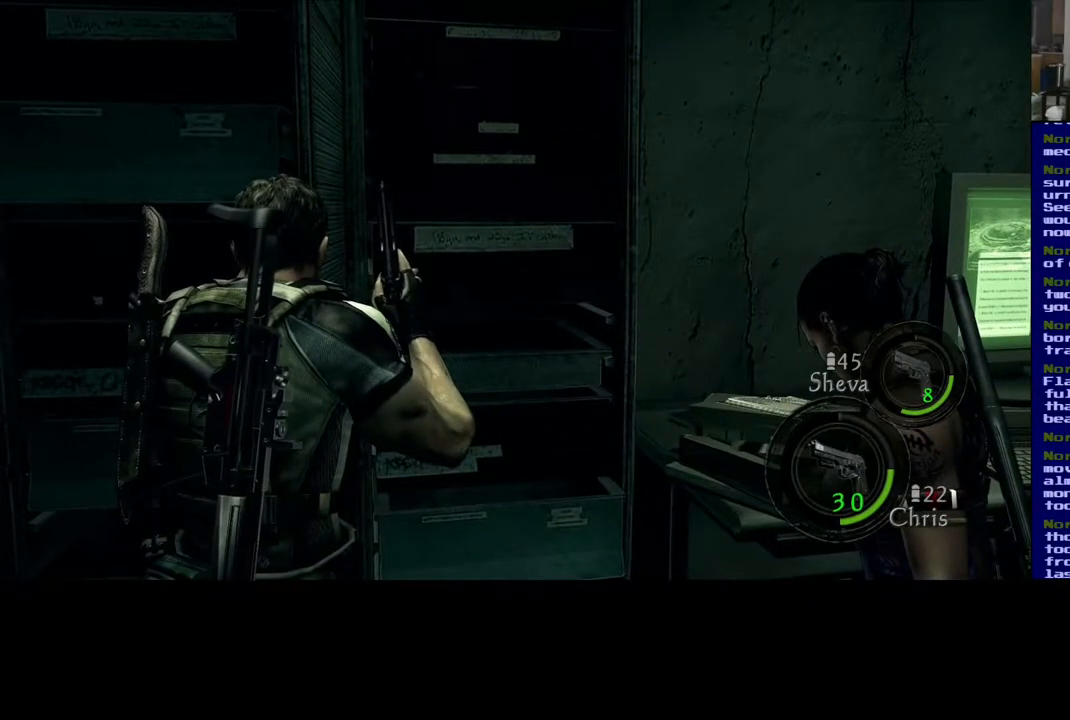
{"buttons": [], "left_stick": "center", "right_stick": "center", "events": []}
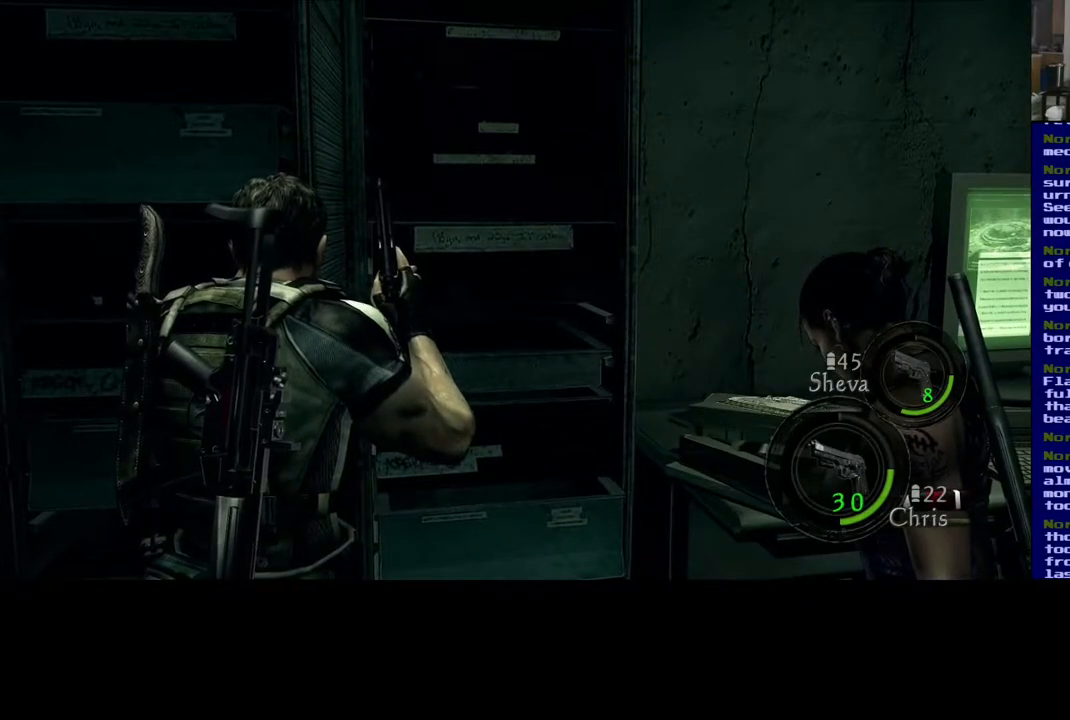
{"buttons": [], "left_stick": "center", "right_stick": "center", "events": []}
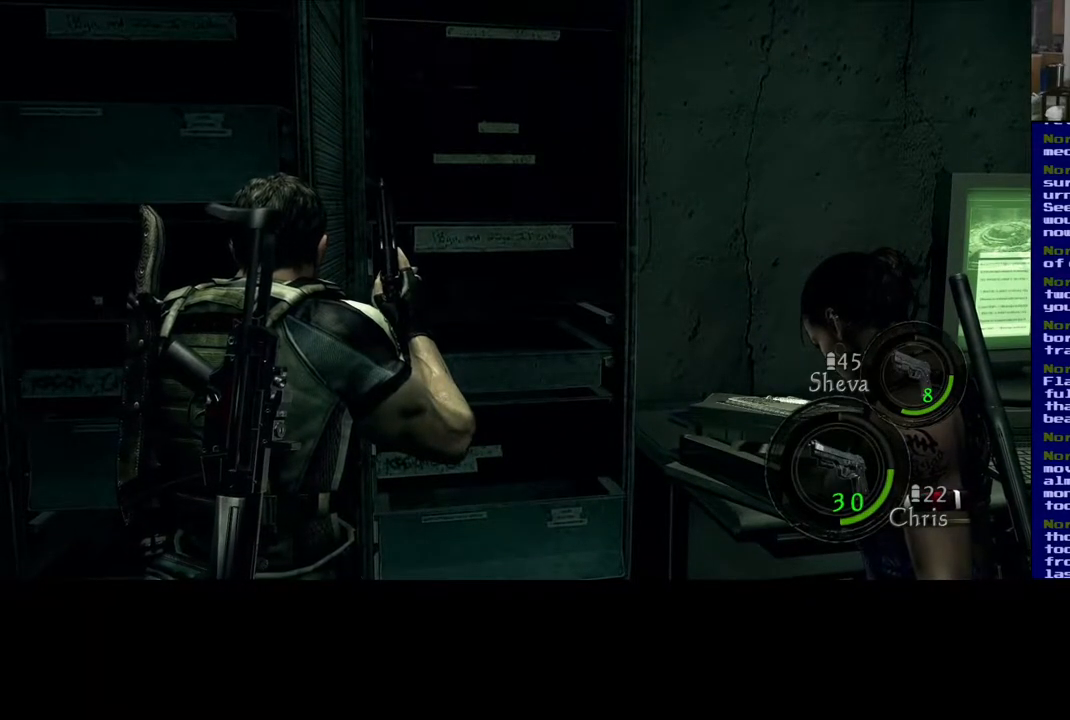
{"buttons": [], "left_stick": "center", "right_stick": "center", "events": []}
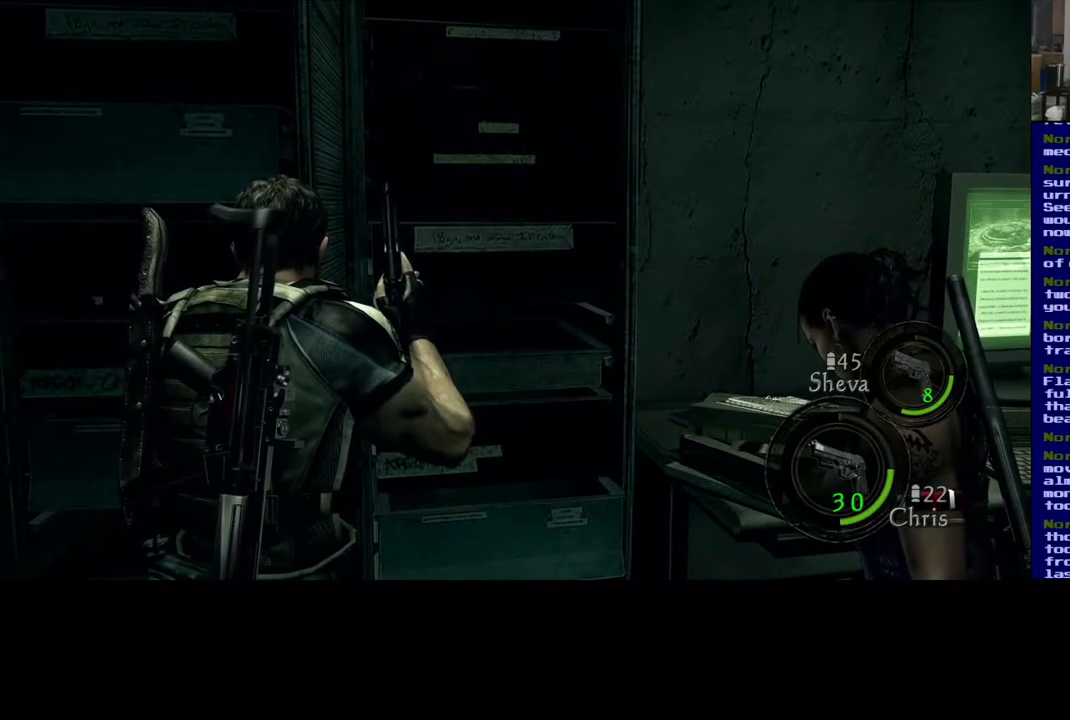
{"buttons": [], "left_stick": "center", "right_stick": "center", "events": []}
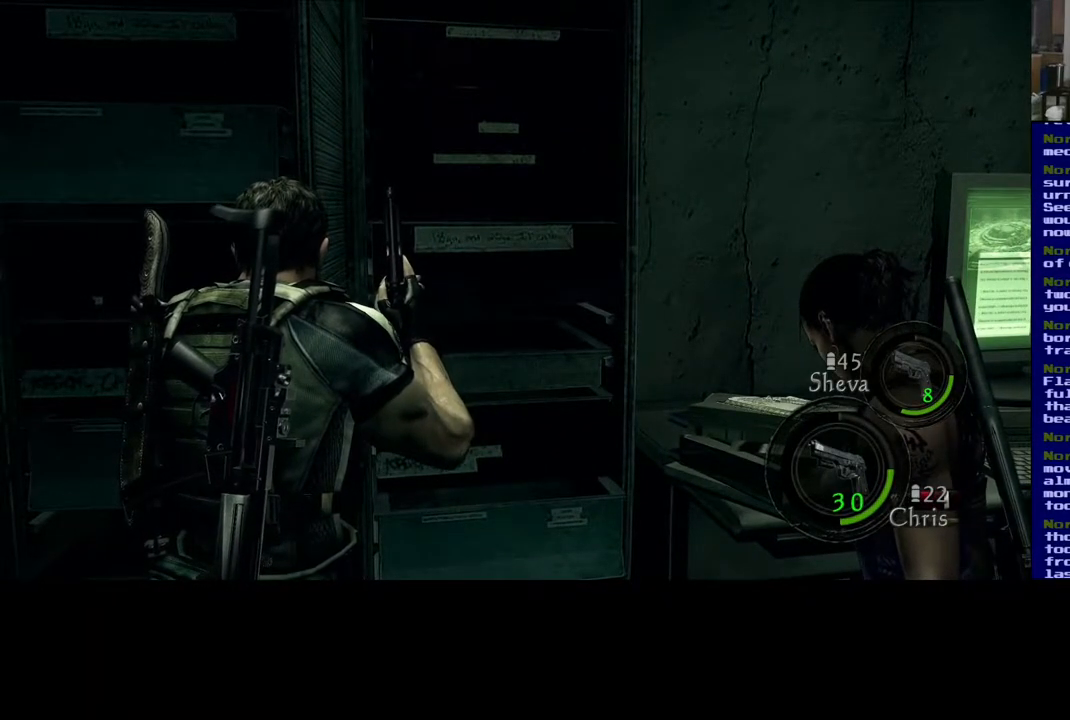
{"buttons": [], "left_stick": "center", "right_stick": "right", "events": [[67, "right_stick", "right"]]}
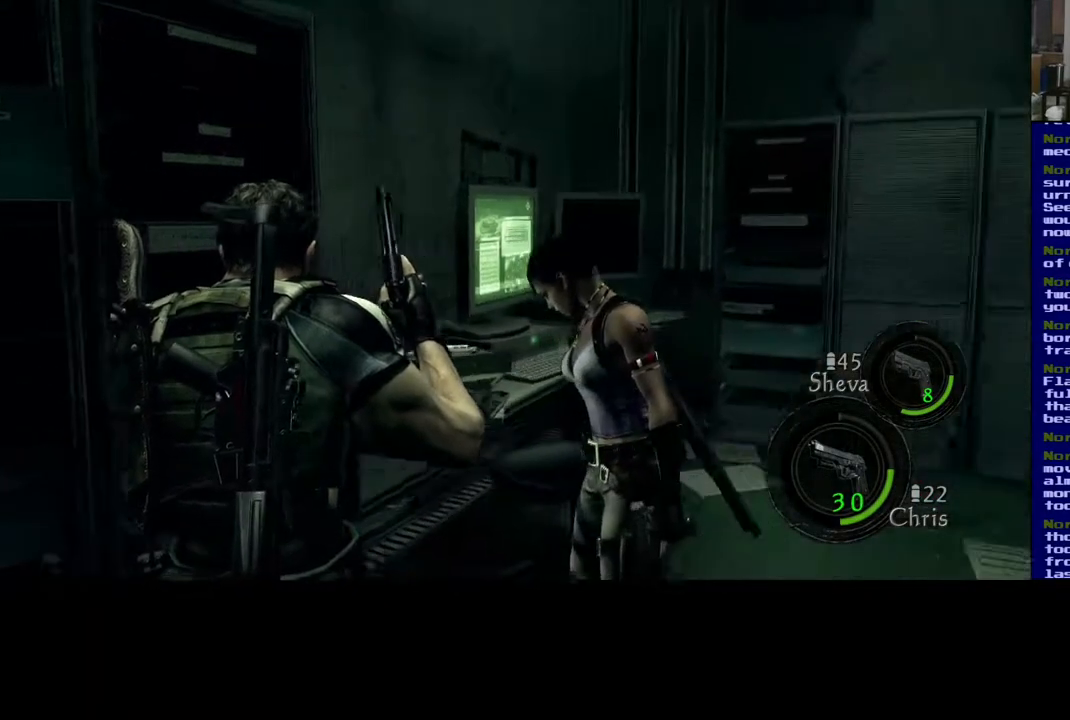
{"buttons": [], "left_stick": "center", "right_stick": "center", "events": [[100, "right_stick", "center"]]}
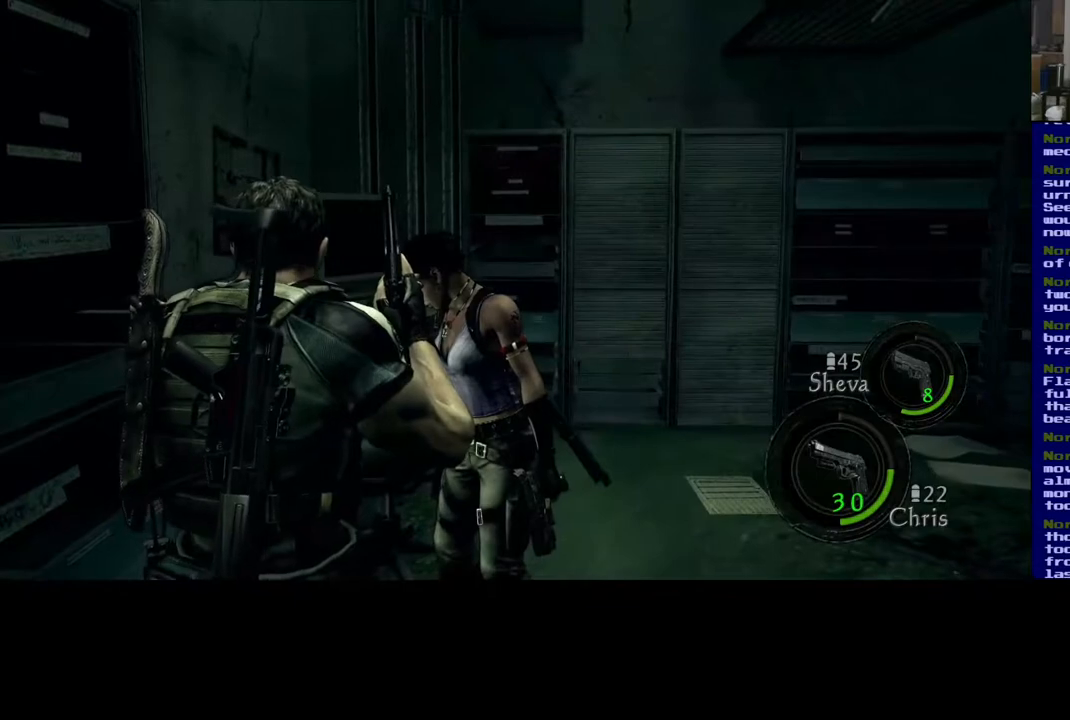
{"buttons": [], "left_stick": "center", "right_stick": "center", "events": []}
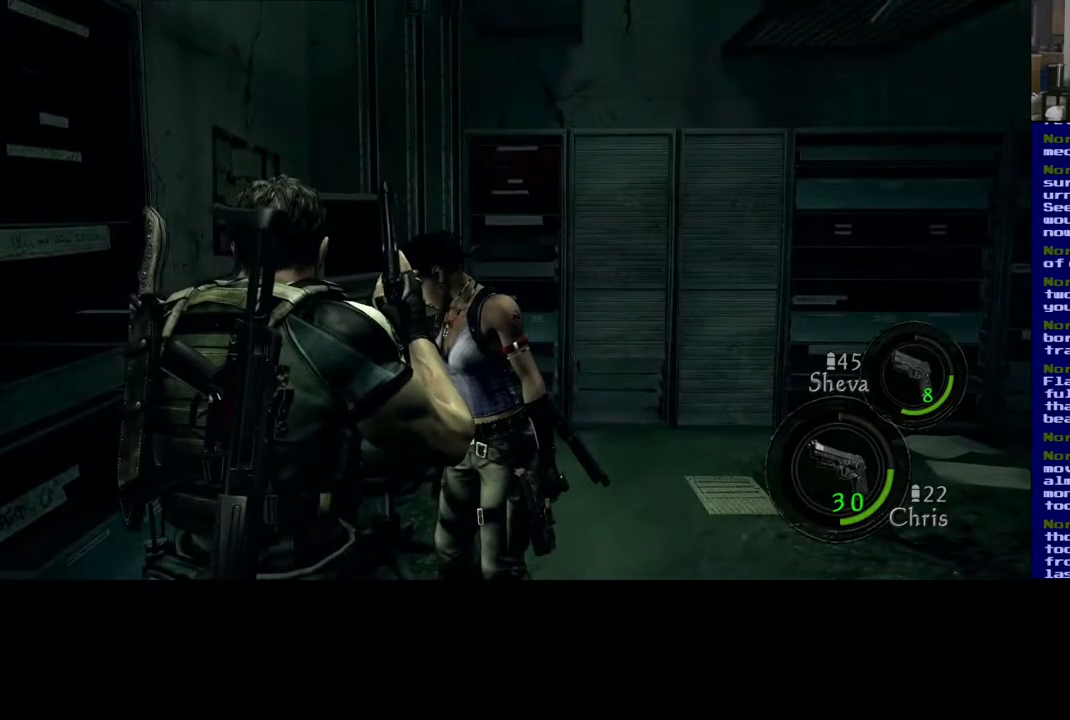
{"buttons": [], "left_stick": "center", "right_stick": "center", "events": [[83, "right_stick", "down"], [317, "right_stick", "center"]]}
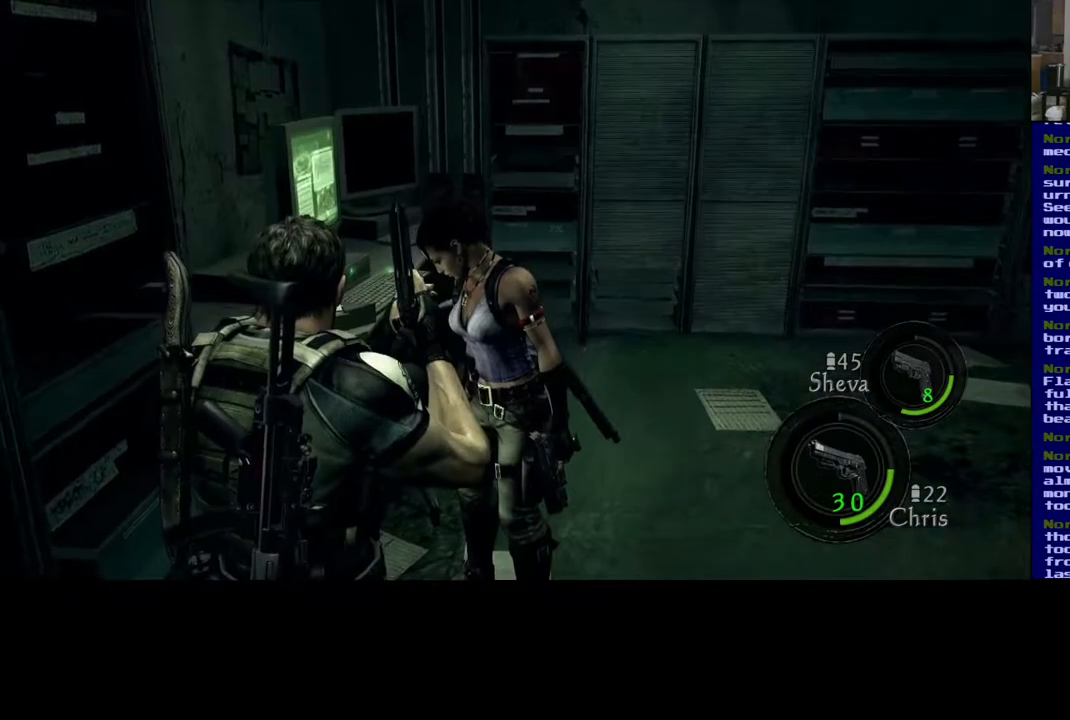
{"buttons": [], "left_stick": "center", "right_stick": "center", "events": [[50, "left_stick", "up"], [333, "left_stick", "center"]]}
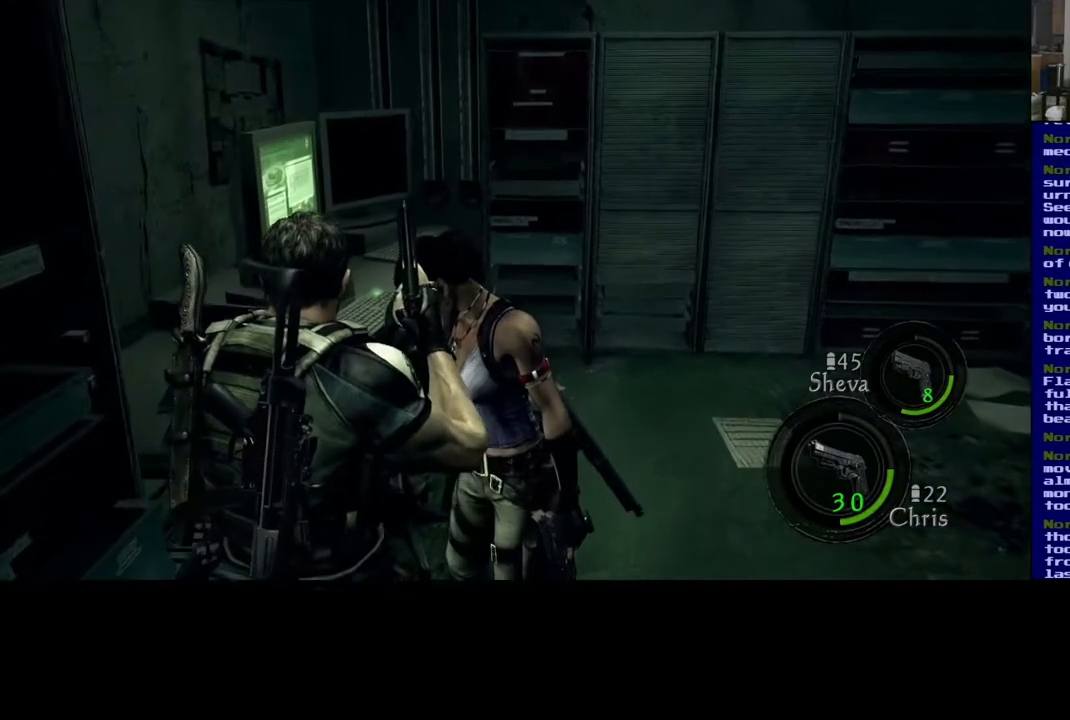
{"buttons": [], "left_stick": "center", "right_stick": "center", "events": []}
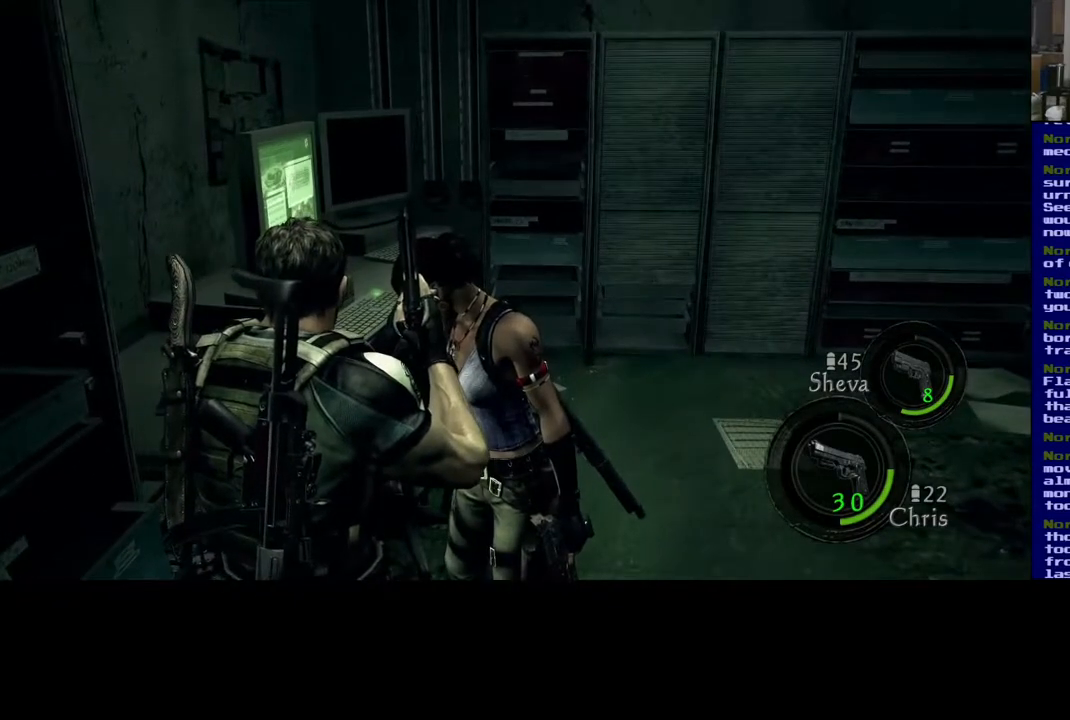
{"buttons": [], "left_stick": "center", "right_stick": "center", "events": [[67, "left_stick", "down"], [400, "left_stick", "center"]]}
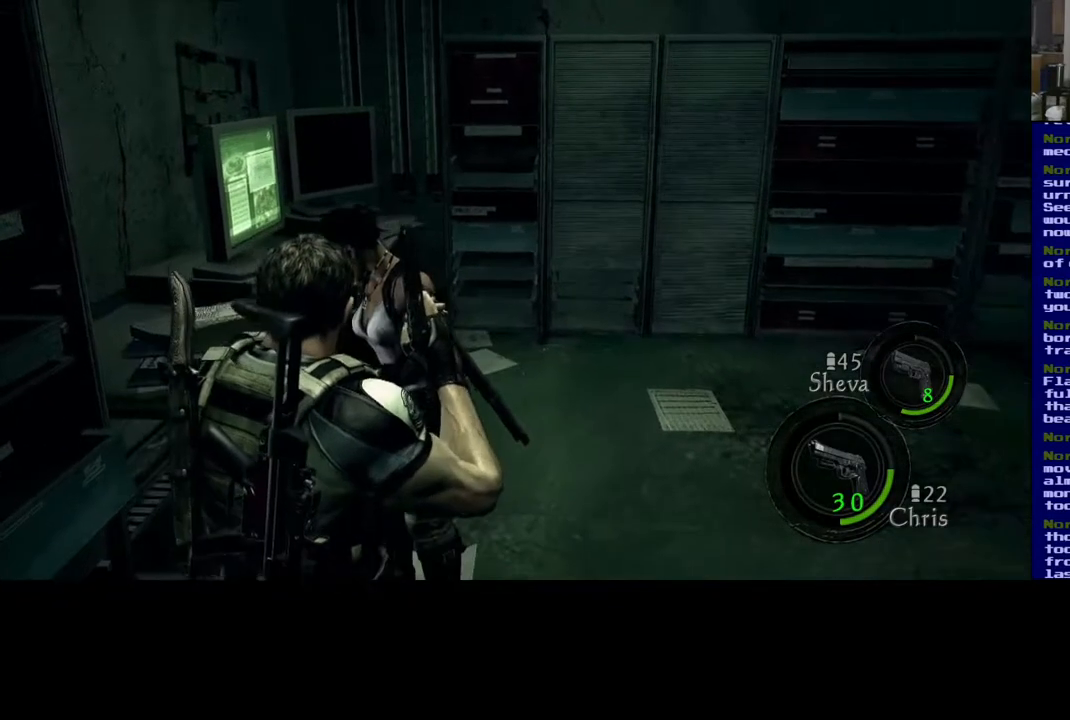
{"buttons": [], "left_stick": "center", "right_stick": "left", "events": [[483, "right_stick", "left"]]}
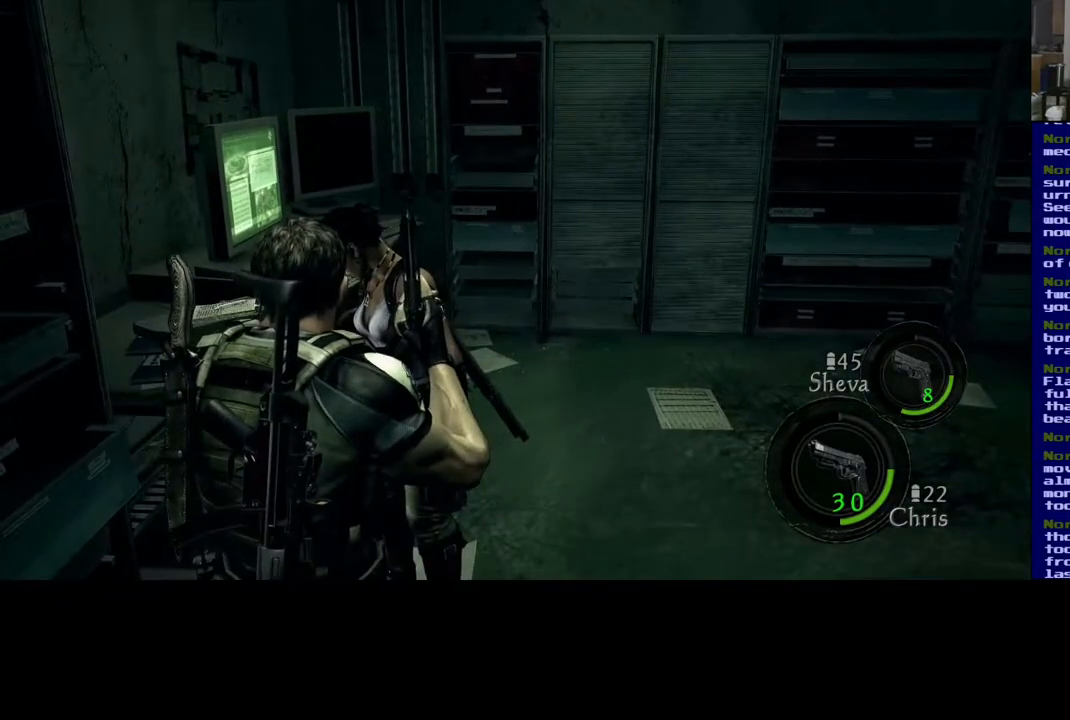
{"buttons": [], "left_stick": "center", "right_stick": "center", "events": [[100, "left_stick", "down-left"], [183, "right_stick", "center"], [233, "left_stick", "center"]]}